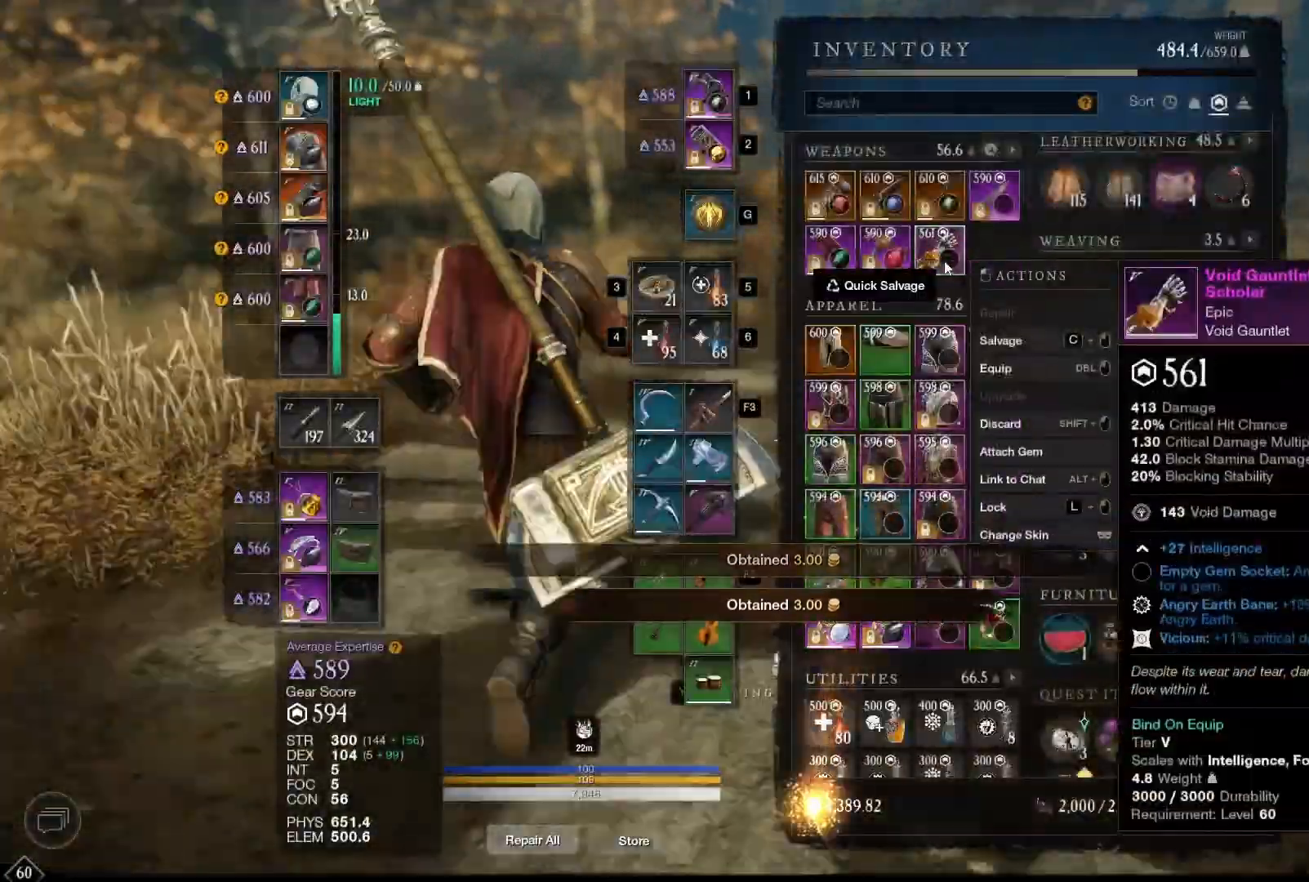
Gameplay with keyboard and mouse; each line is a JSON object with the keys and mouse buttons held at the frame after it. "events" lists presses ("down") and releases ("up") of "1", "2", "3", "4", "5", "6", "7", "a", "alt", "b", "c", "caps_lock", "ctrl", "d", "e", "escape", "f", "g", "h", "q", "r", "s", "shift", "space", "t", "tab", "v", "w", "x", "y", "z", "mouse_left", "mouse_wheel", "mouse_right", "mouse_mb4" and "mouse_mb5" between this image and that frame as [ms after this image, input, new state], when the widget could be followed in between. "mouse_left", "mouse_wheel", "mouse_right", "mouse_mb4", "mouse_mb5" = the "left", "wheel", "right", "mb4", "mb5" buttons of the "mouse" list. No other keys are recorded. "wheel" means that the mouse wheel is clicked or scrolled. Mouse movement is not recorded.
{"keys": [], "mouse": [], "events": [[125, "ctrl", "up"], [167, "c", "up"]]}
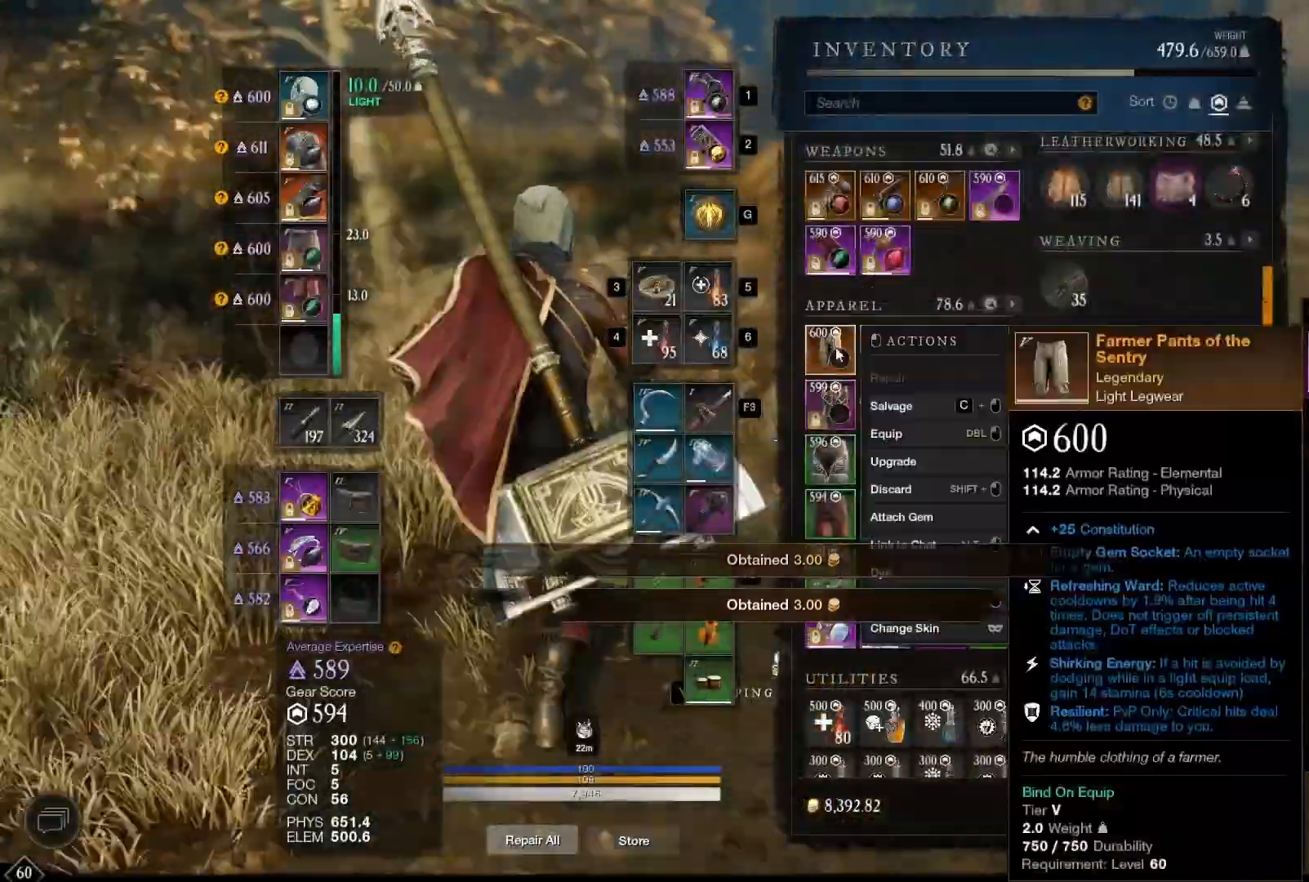
{"keys": [], "mouse": [], "events": []}
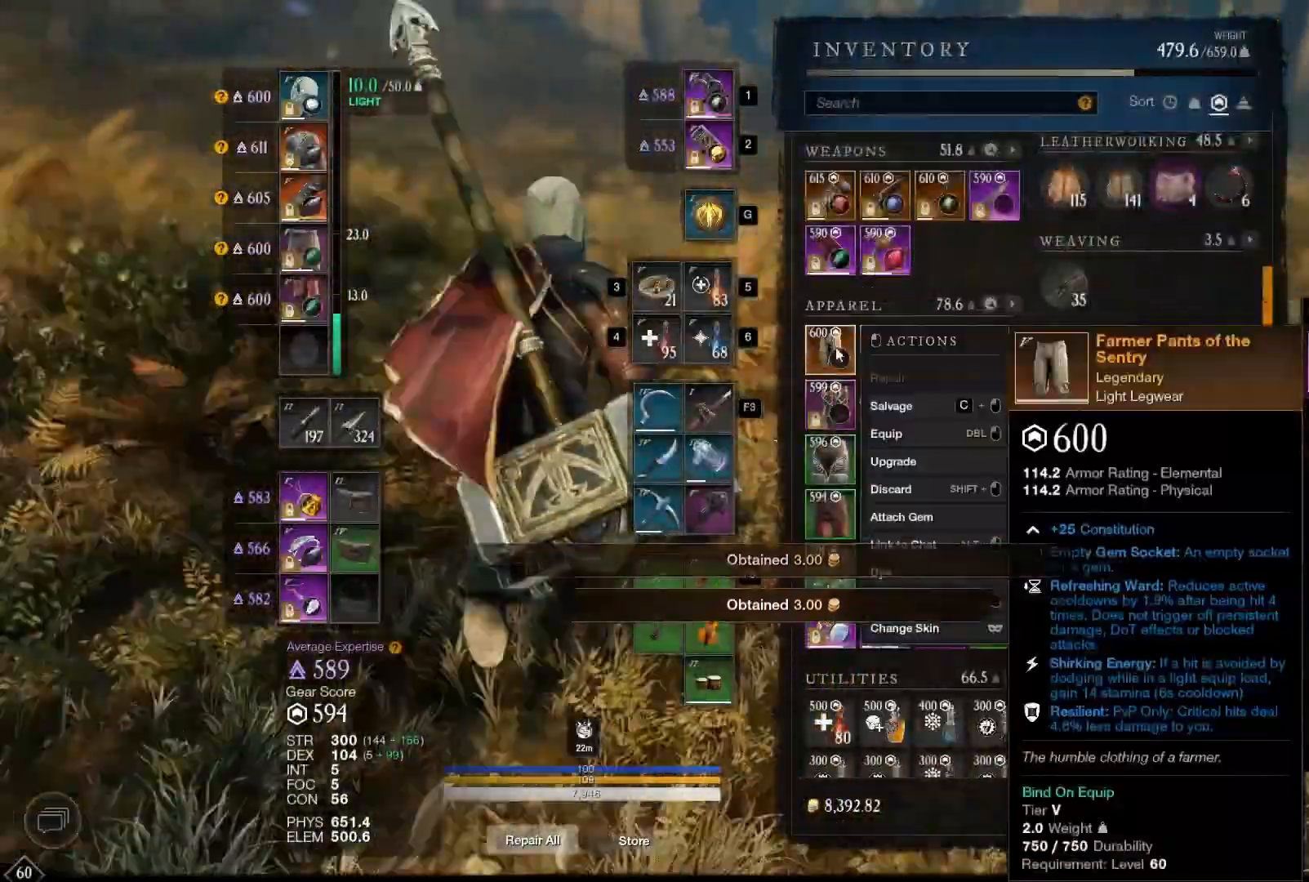
{"keys": [], "mouse": [], "events": []}
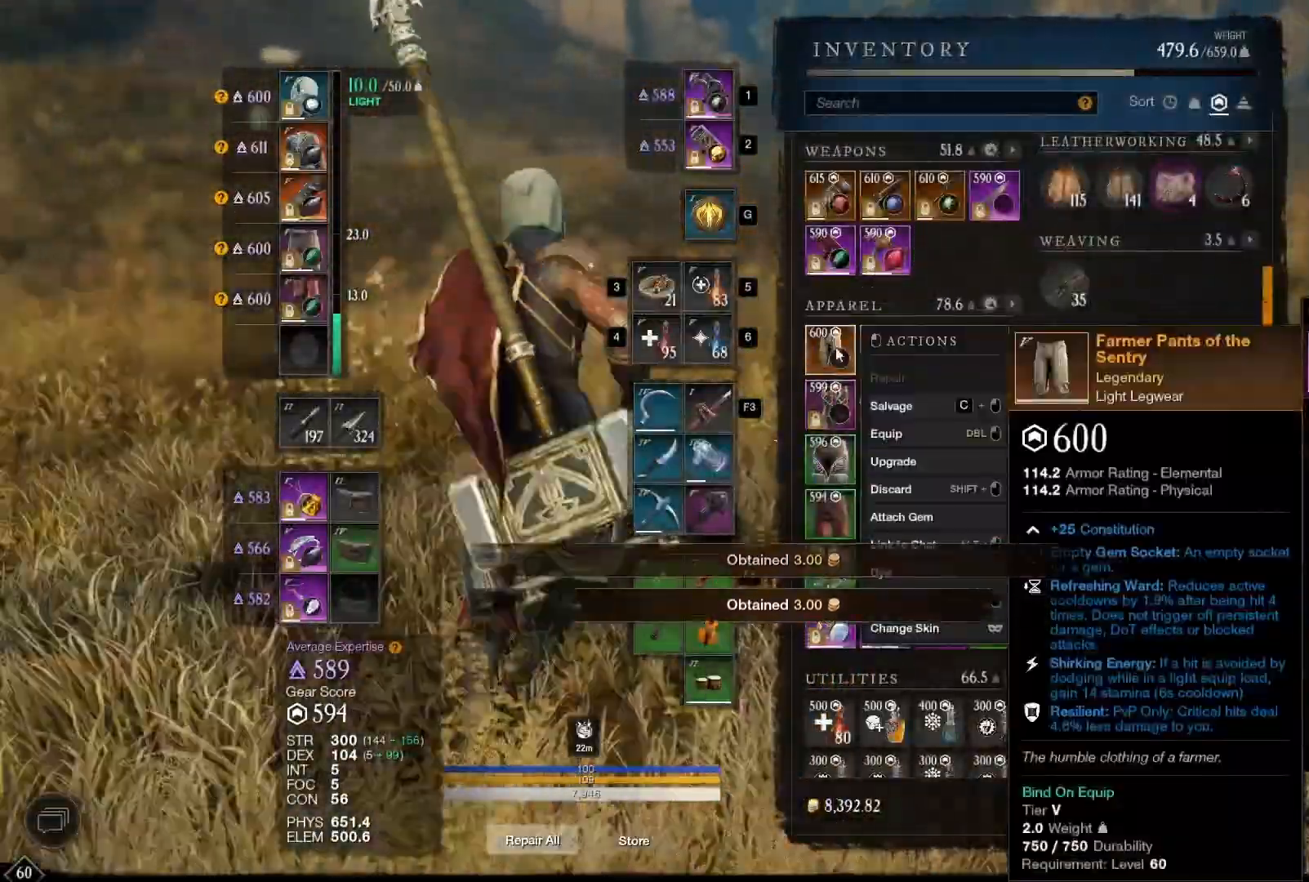
{"keys": [], "mouse": [], "events": [[458, "mouse_left", "down"], [500, "mouse_left", "up"]]}
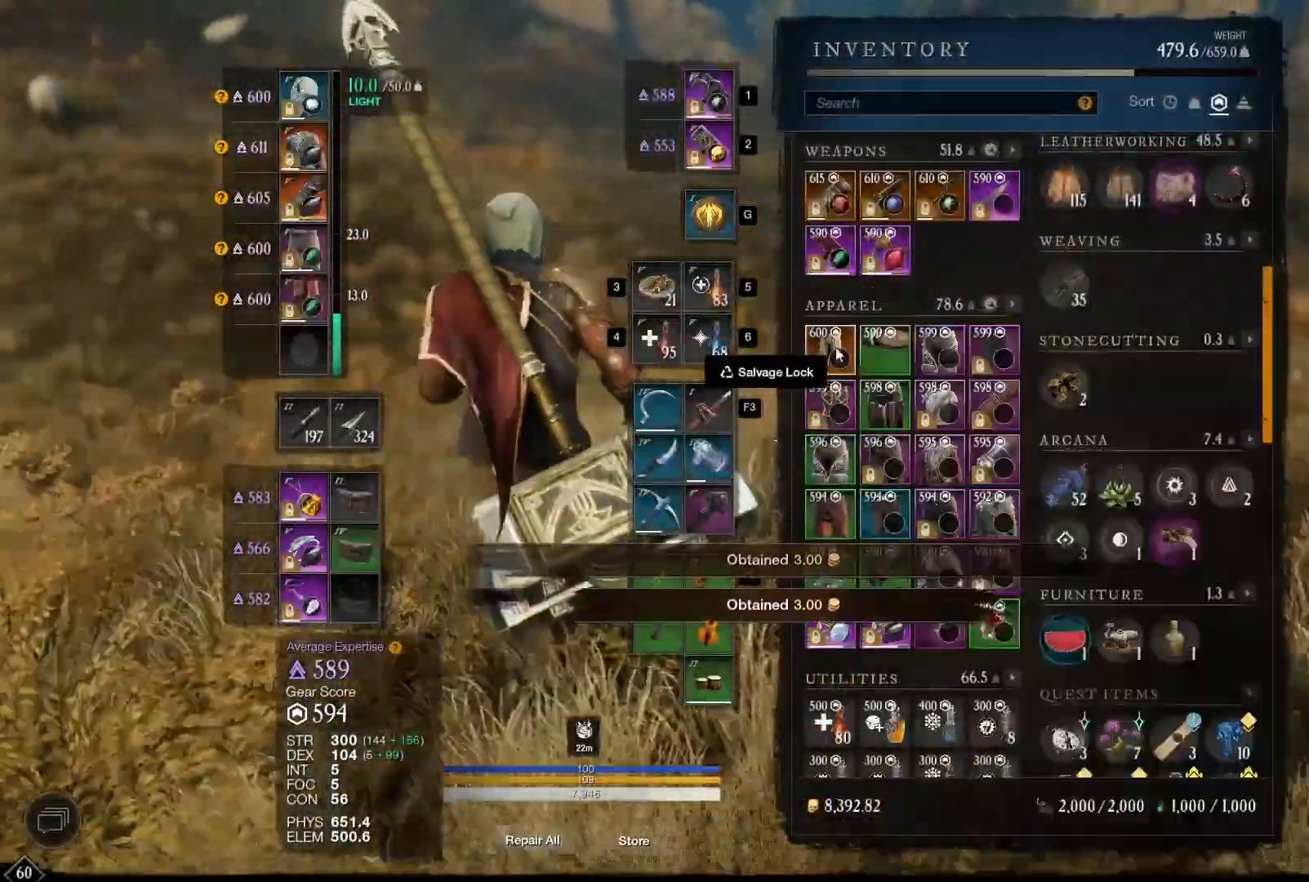
{"keys": [], "mouse": [], "events": [[292, "escape", "down"], [333, "escape", "up"]]}
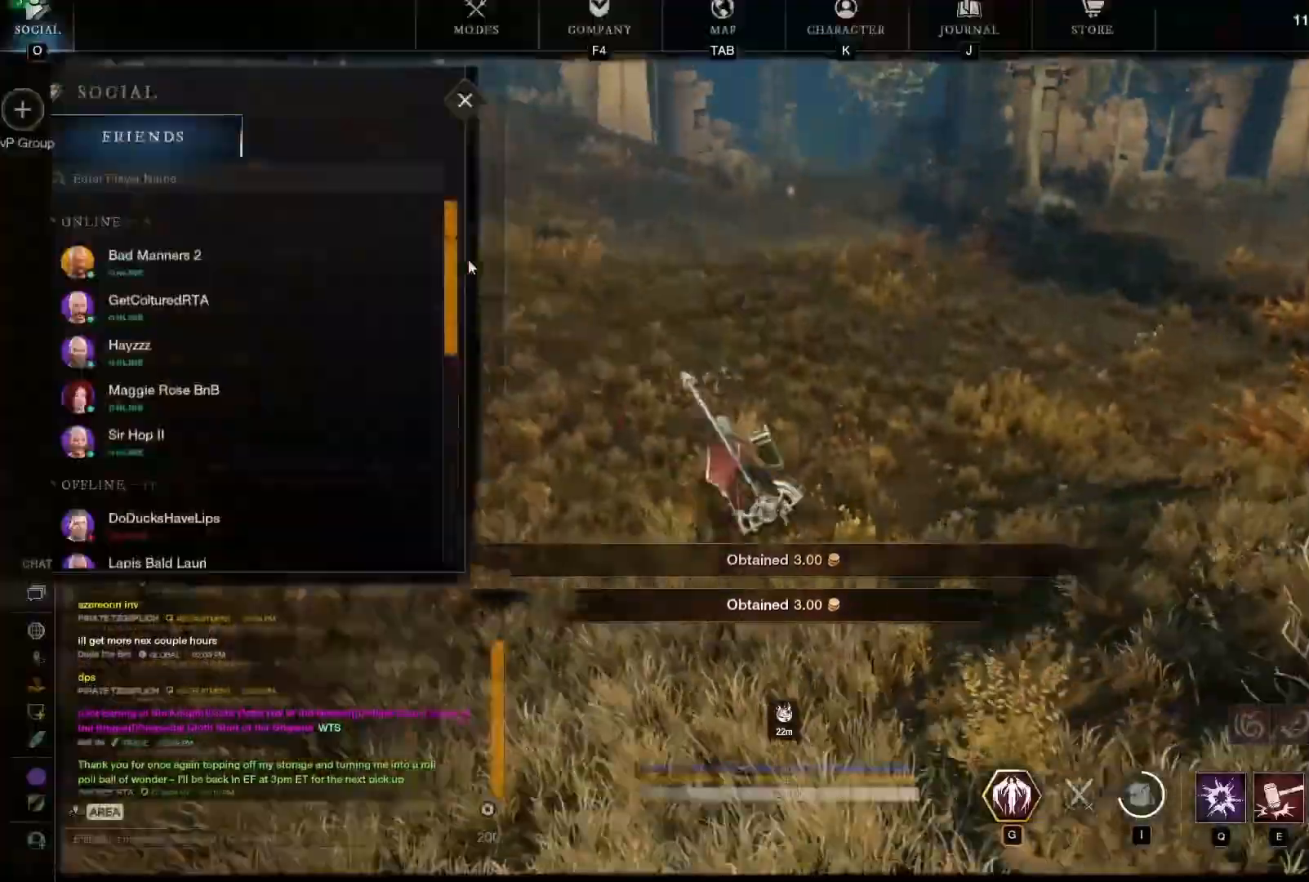
{"keys": [], "mouse": [], "events": []}
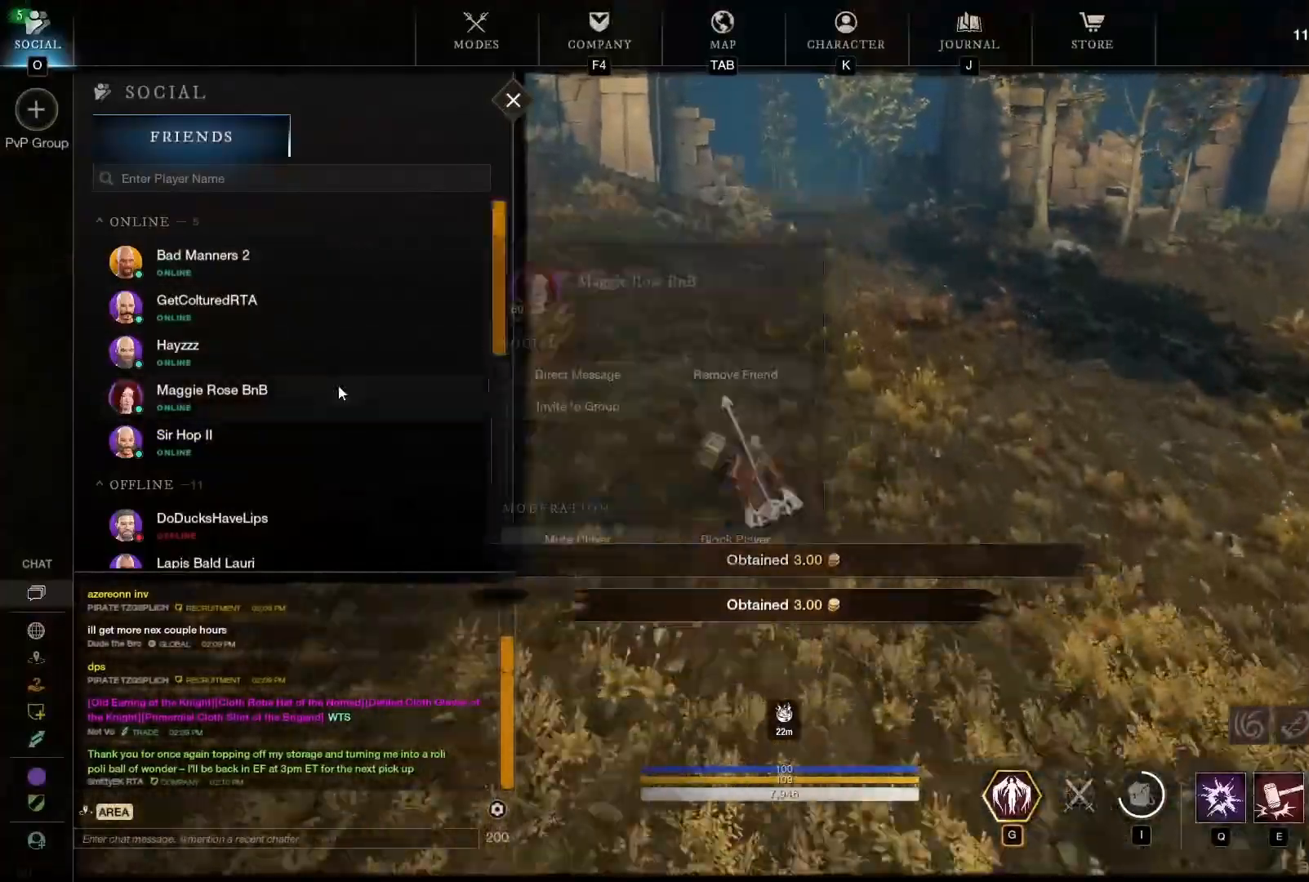
{"keys": [], "mouse": [], "events": [[167, "mouse_left", "down"], [208, "mouse_left", "up"]]}
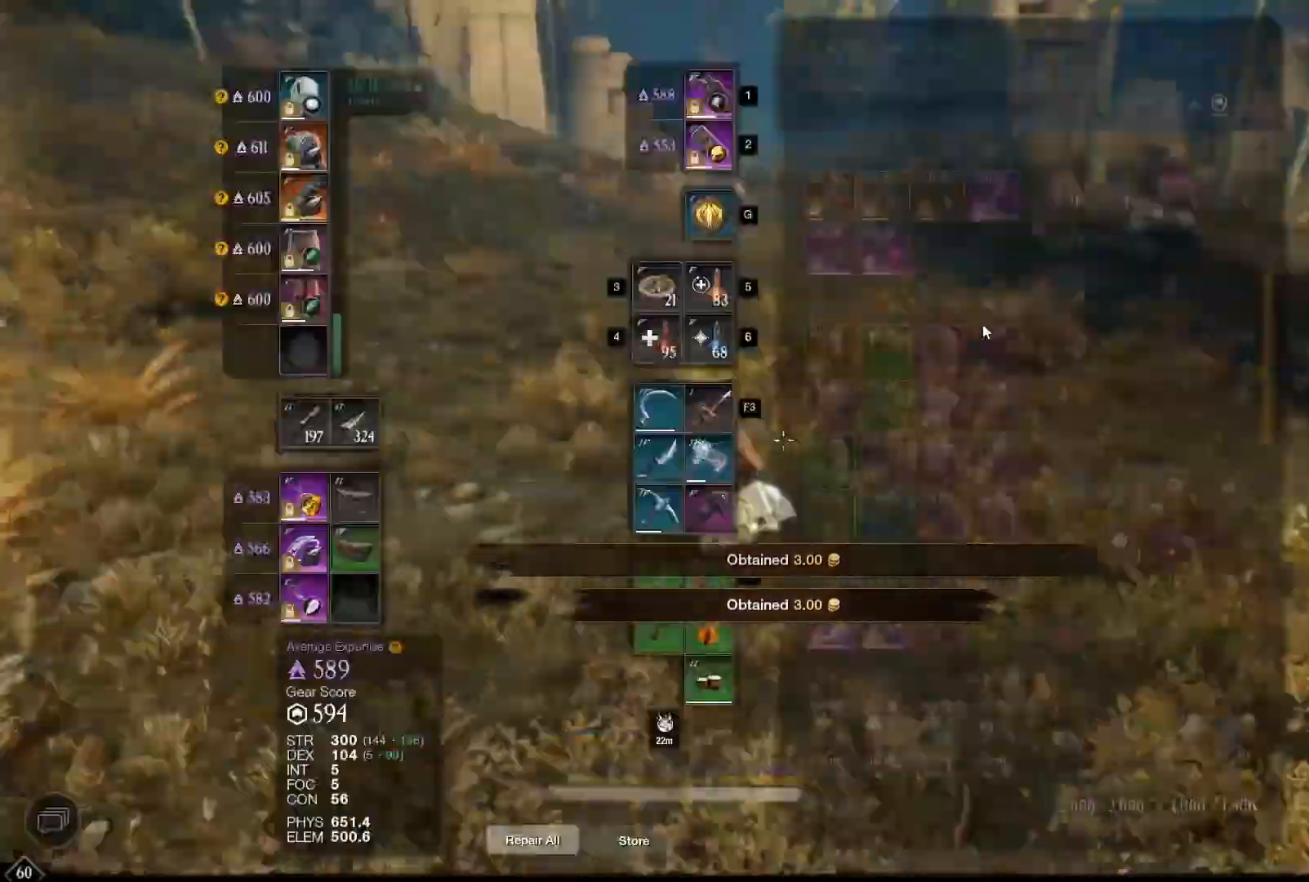
{"keys": [], "mouse": [], "events": [[167, "alt", "down"], [208, "mouse_left", "down"], [250, "mouse_left", "up"], [292, "alt", "up"]]}
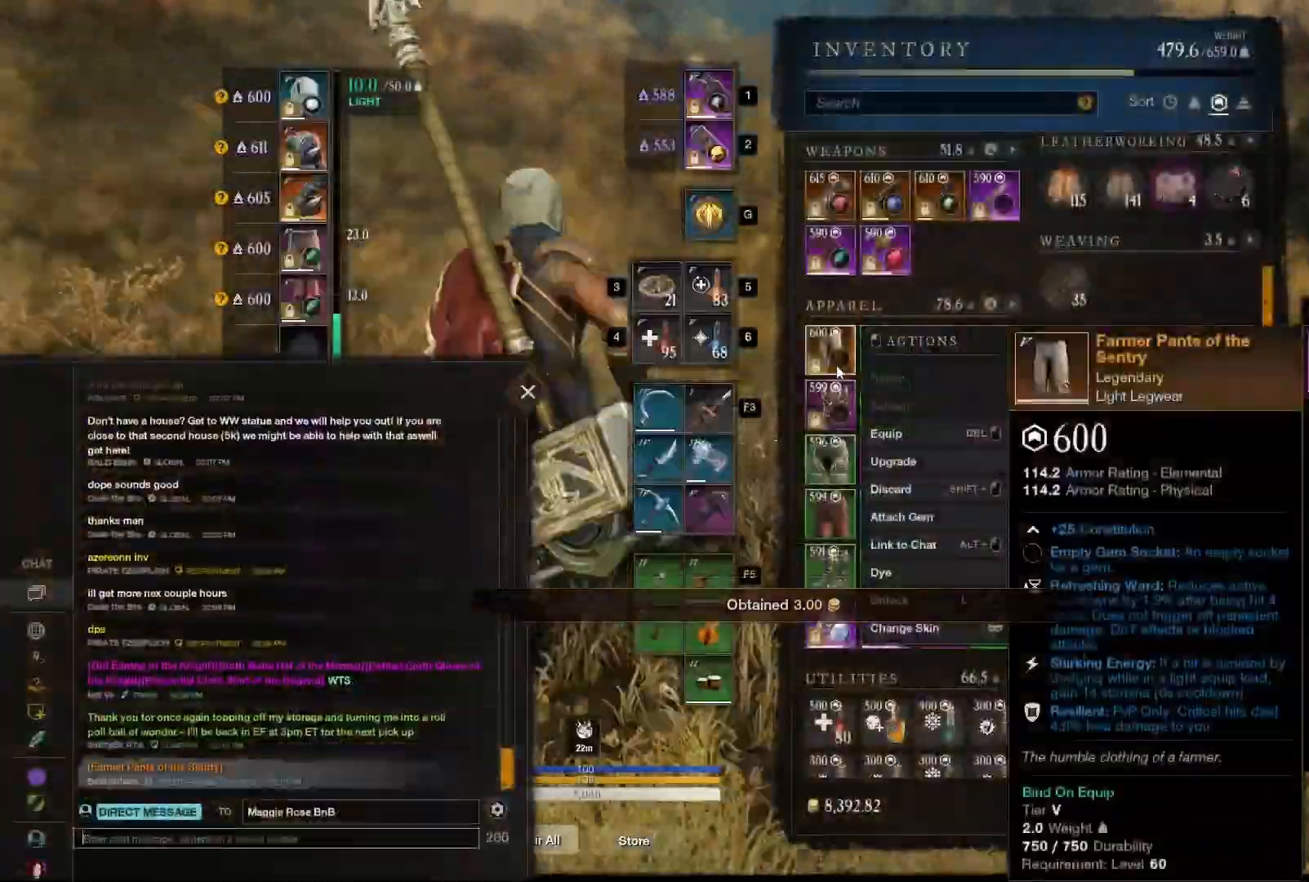
{"keys": [], "mouse": [], "events": [[125, "escape", "down"], [167, "escape", "up"], [208, "escape", "down"], [250, "escape", "up"]]}
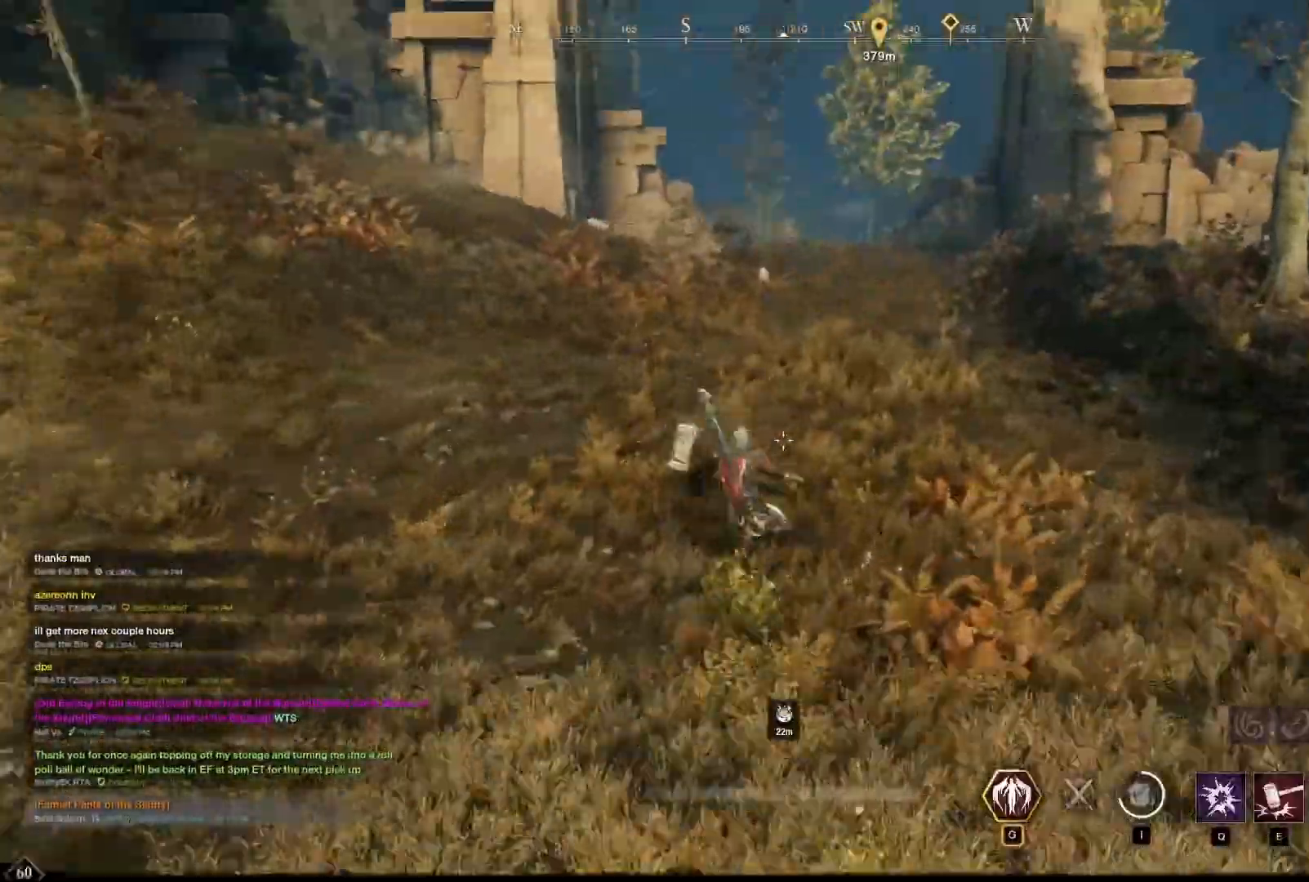
{"keys": ["s"], "mouse": [], "events": [[500, "s", "down"]]}
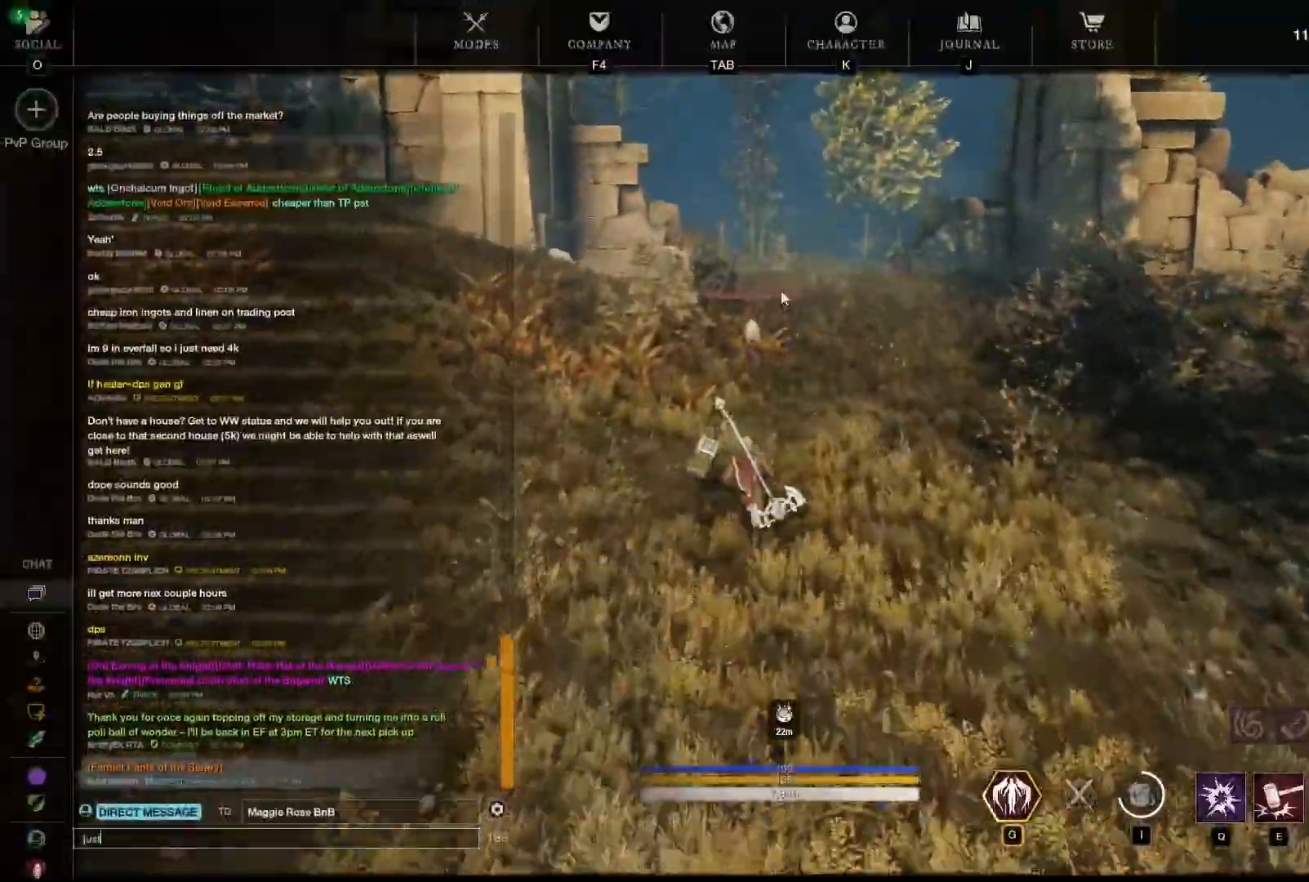
{"keys": ["space"], "mouse": [], "events": [[42, "s", "up"], [42, "space", "down"], [83, "space", "up"], [250, "d", "down"], [250, "space", "down"], [292, "d", "up"], [292, "f", "down"], [292, "space", "up"], [333, "f", "up"], [333, "r", "down"], [375, "r", "up"], [417, "a", "down"], [458, "a", "up"], [458, "space", "down"]]}
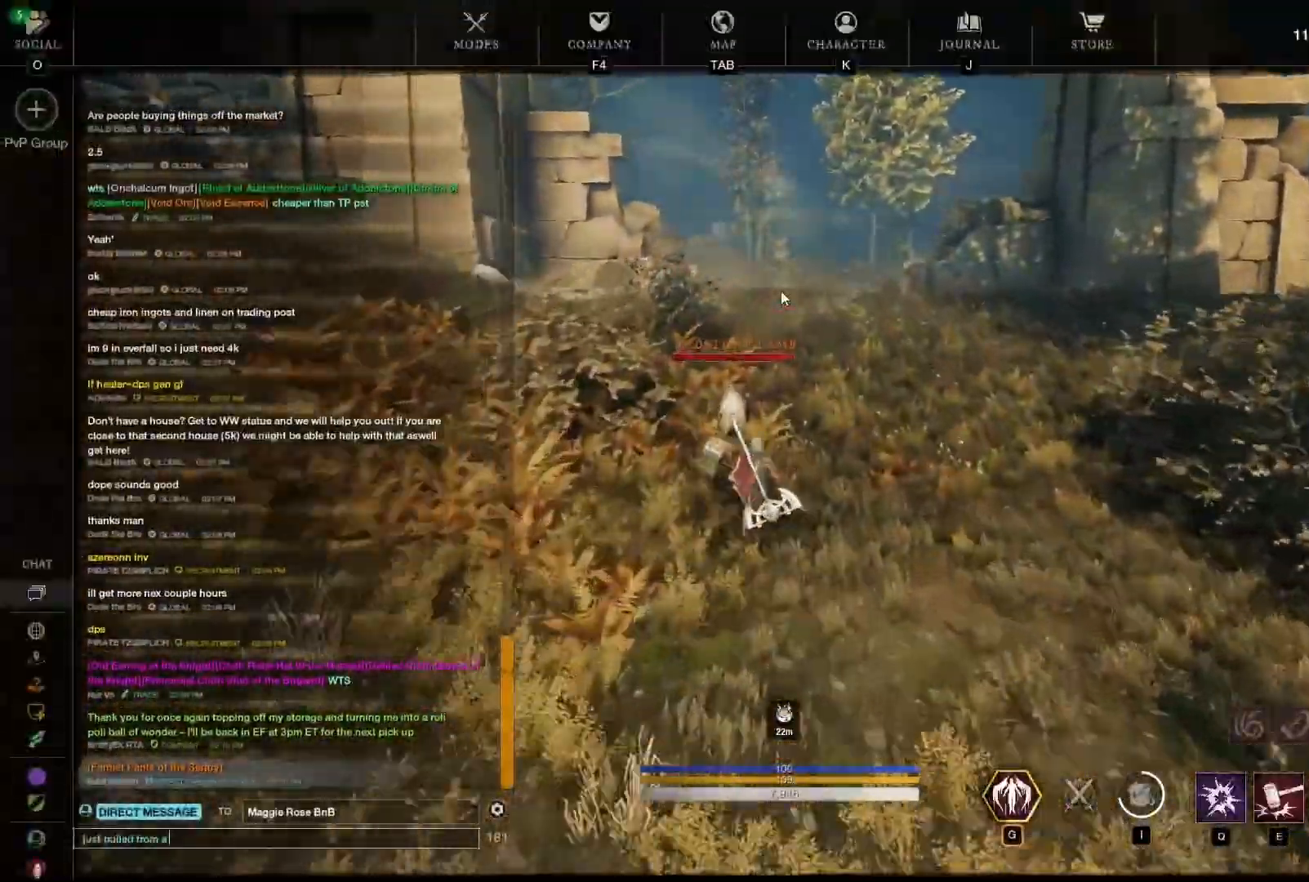
{"keys": [], "mouse": [], "events": [[42, "space", "up"], [125, "g", "down"], [167, "g", "up"], [208, "a", "down"], [250, "a", "up"], [250, "e", "down"], [250, "v", "down"], [292, "e", "up"], [292, "v", "up"]]}
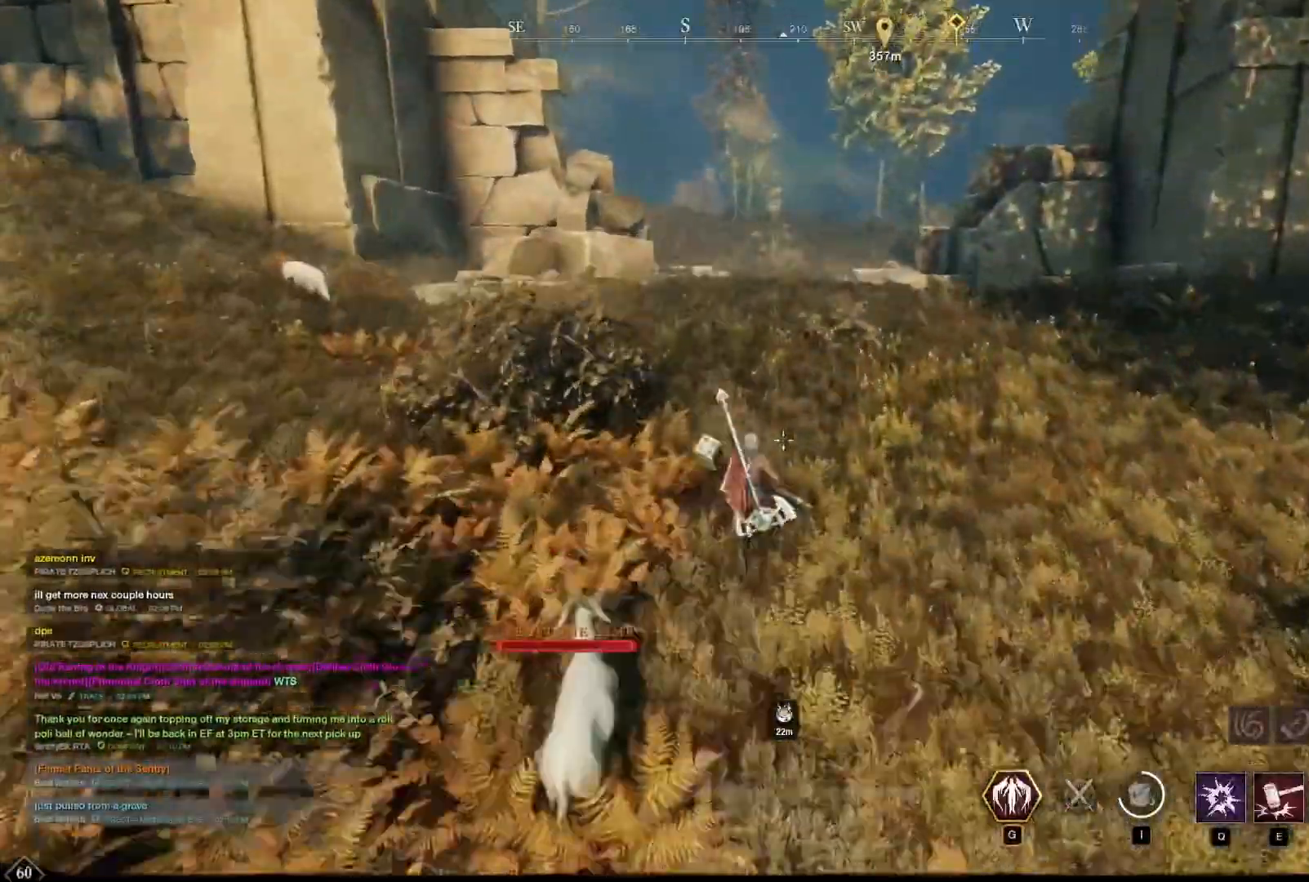
{"keys": [], "mouse": []}
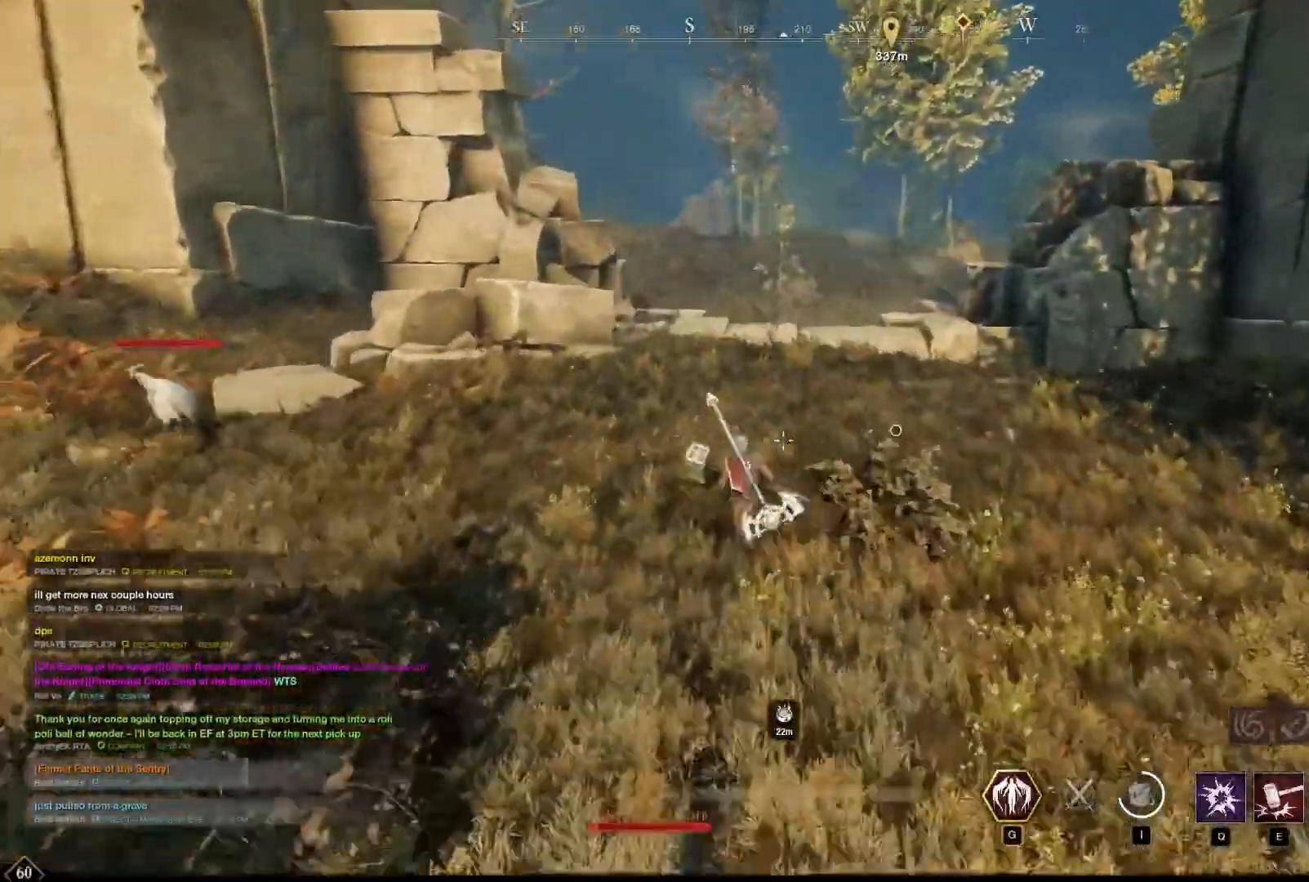
{"keys": [], "mouse": [], "events": []}
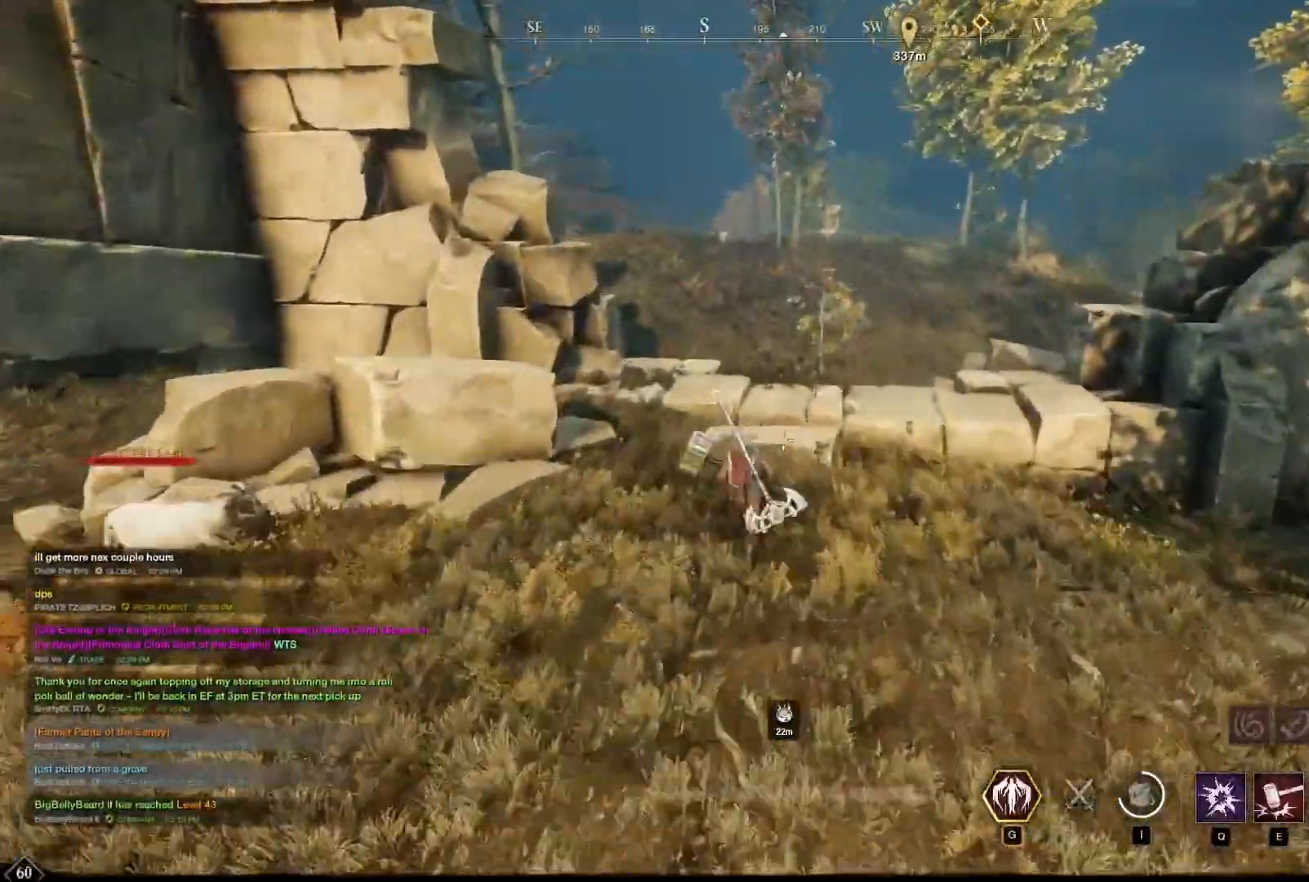
{"keys": [], "mouse": [], "events": []}
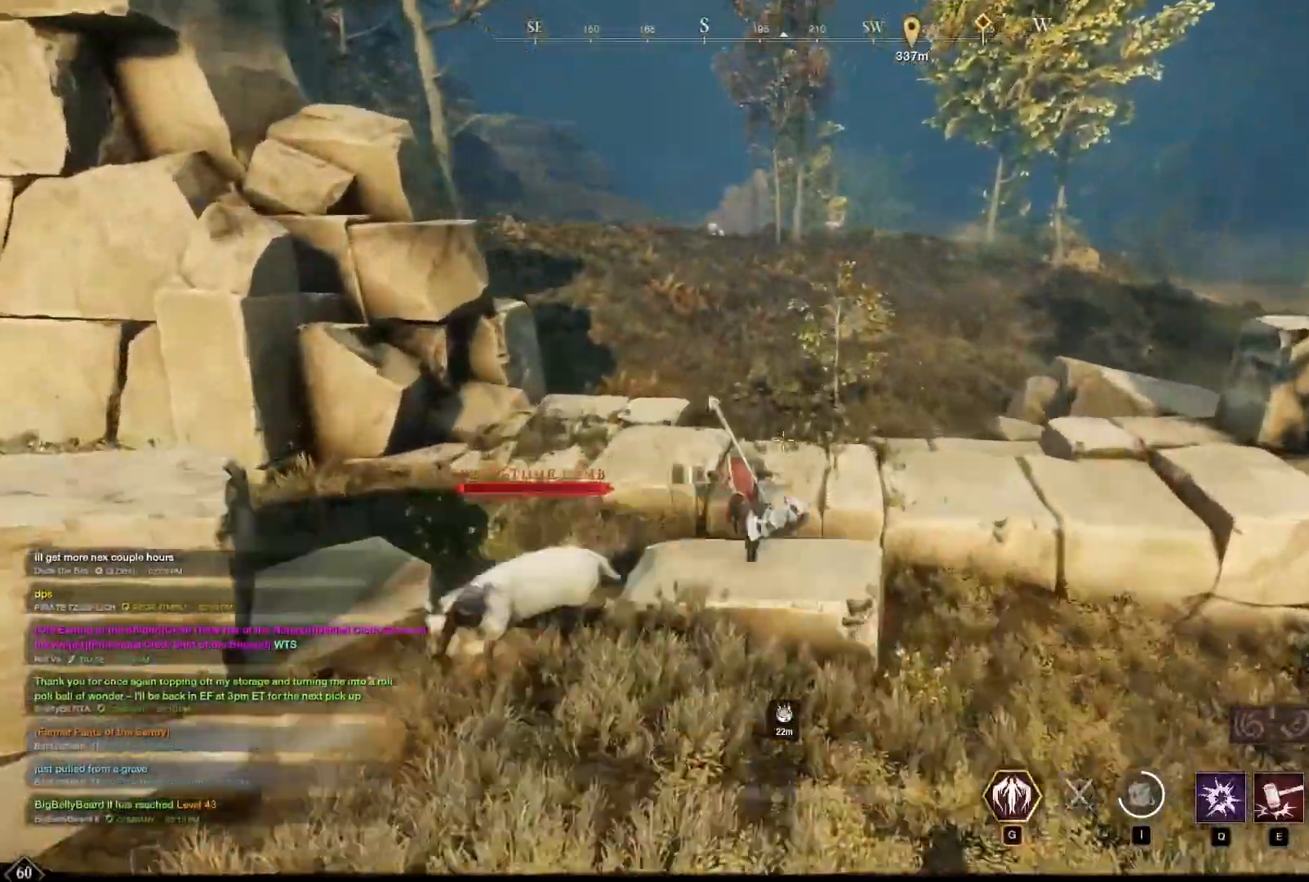
{"keys": [], "mouse": [], "events": []}
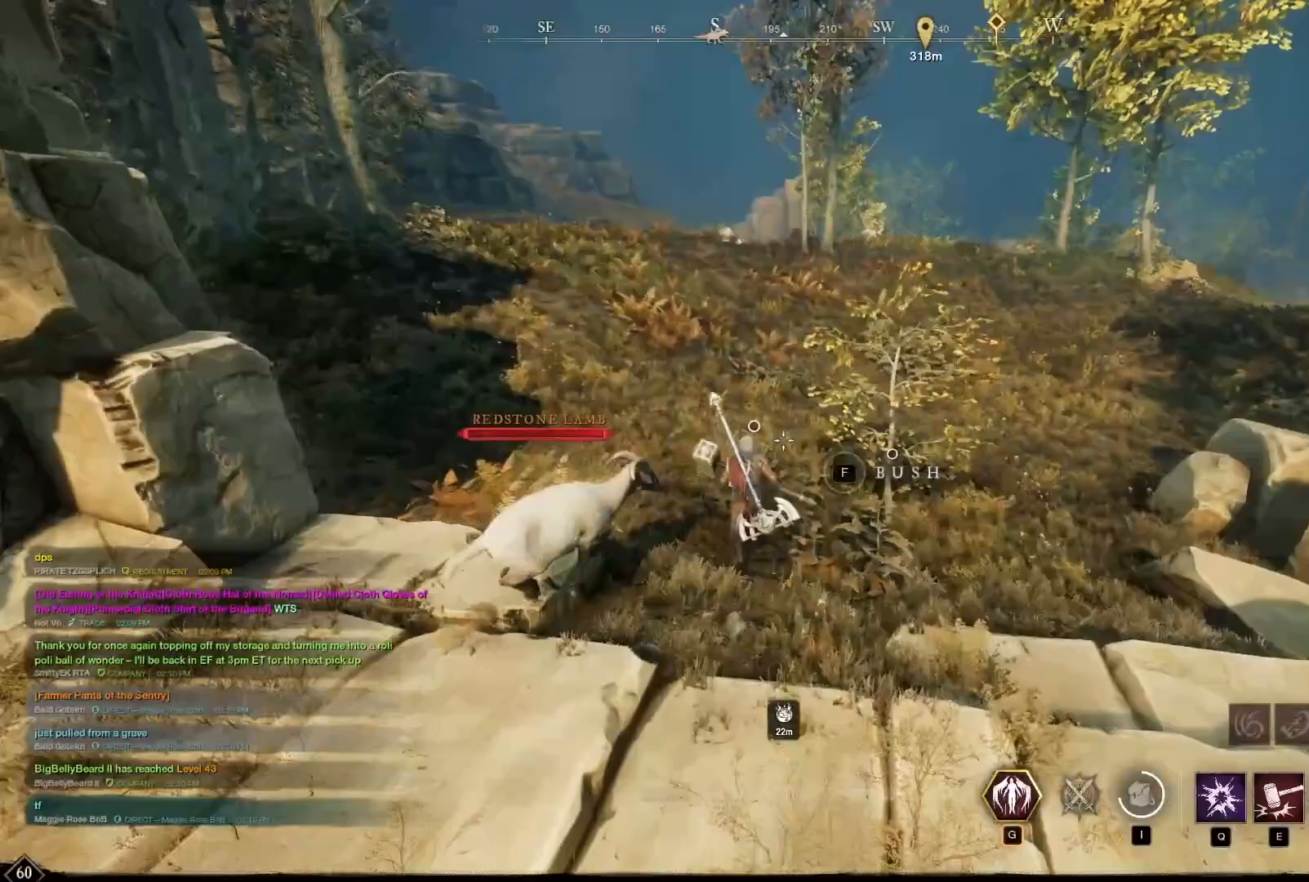
{"keys": [], "mouse": [], "events": []}
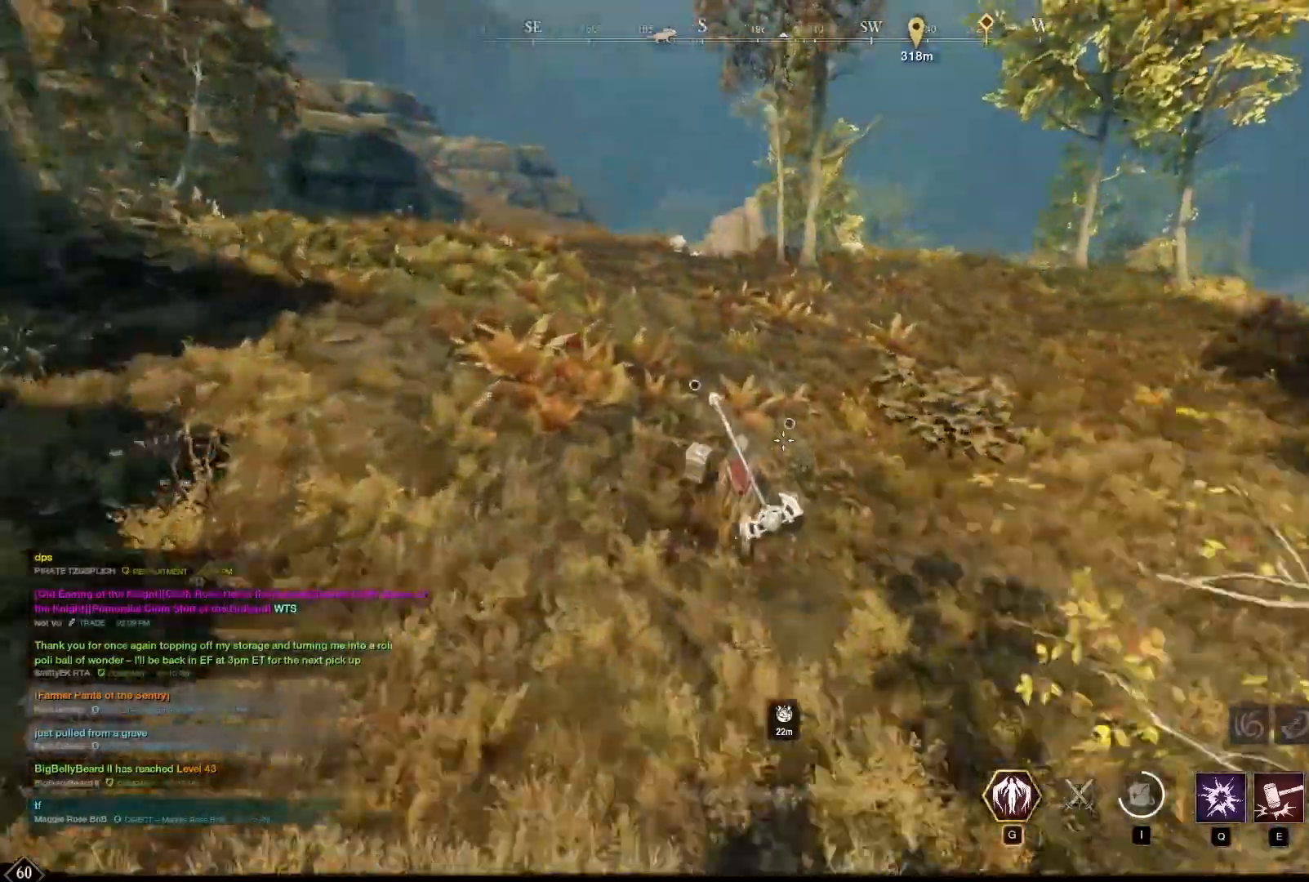
{"keys": [], "mouse": [], "events": []}
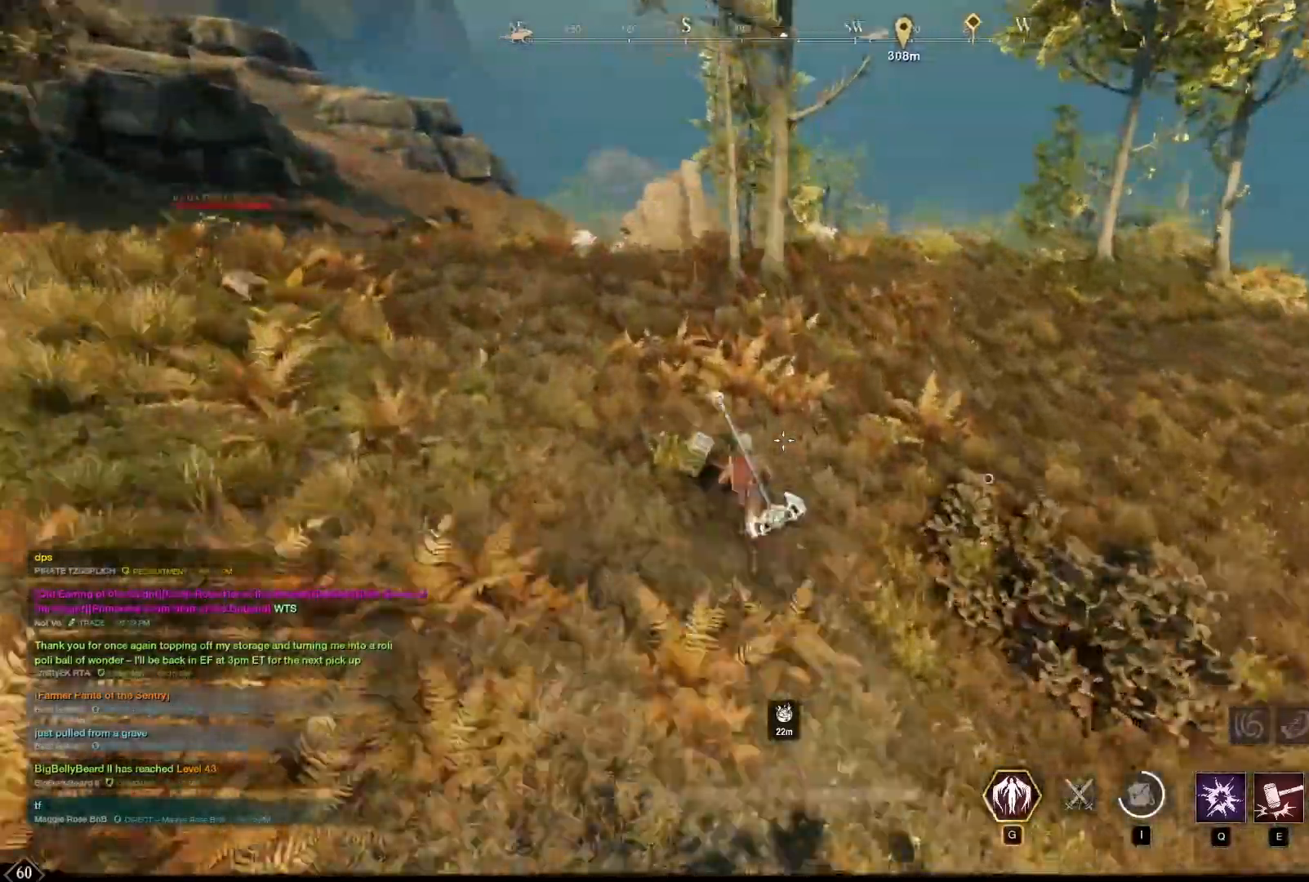
{"keys": [], "mouse": [], "events": []}
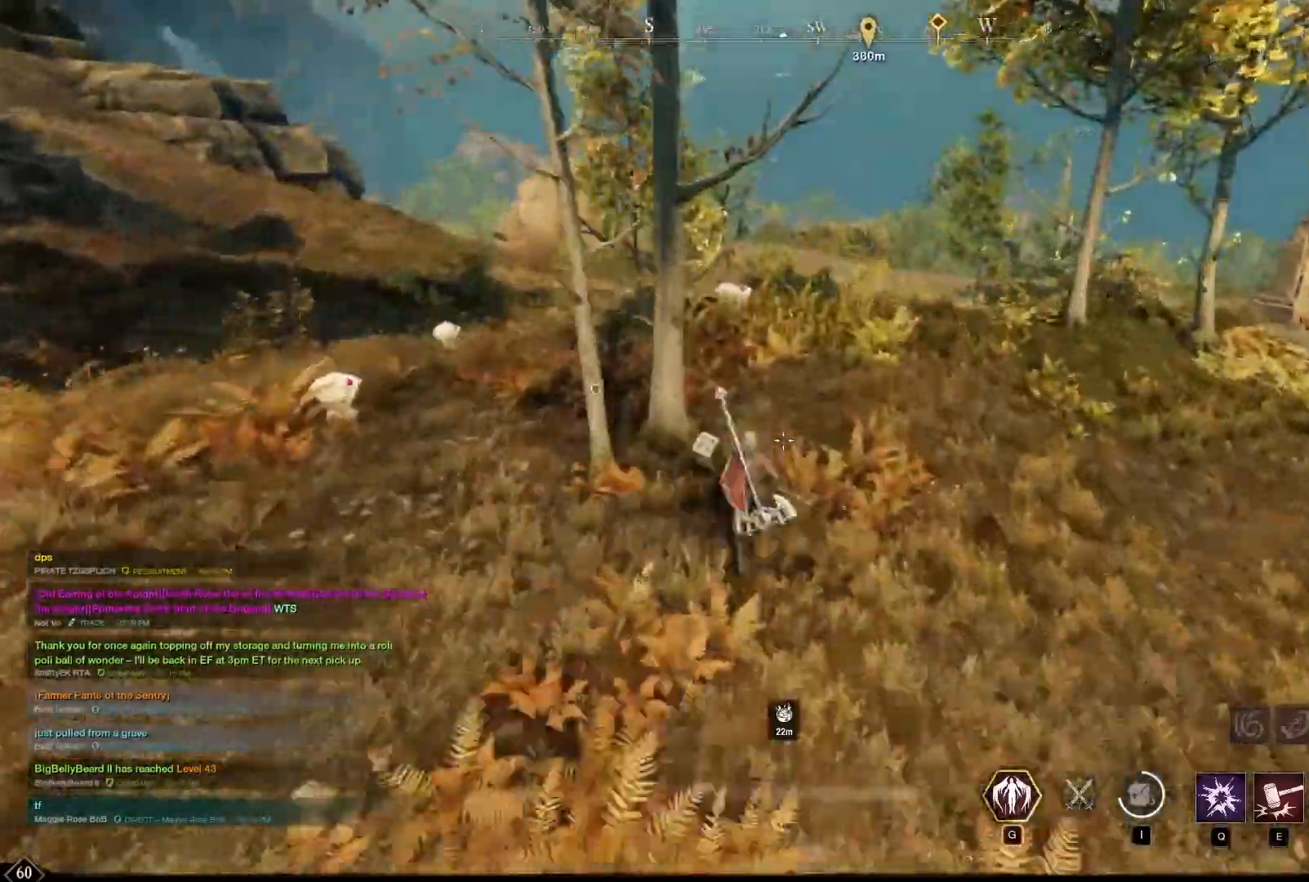
{"keys": [], "mouse": [], "events": []}
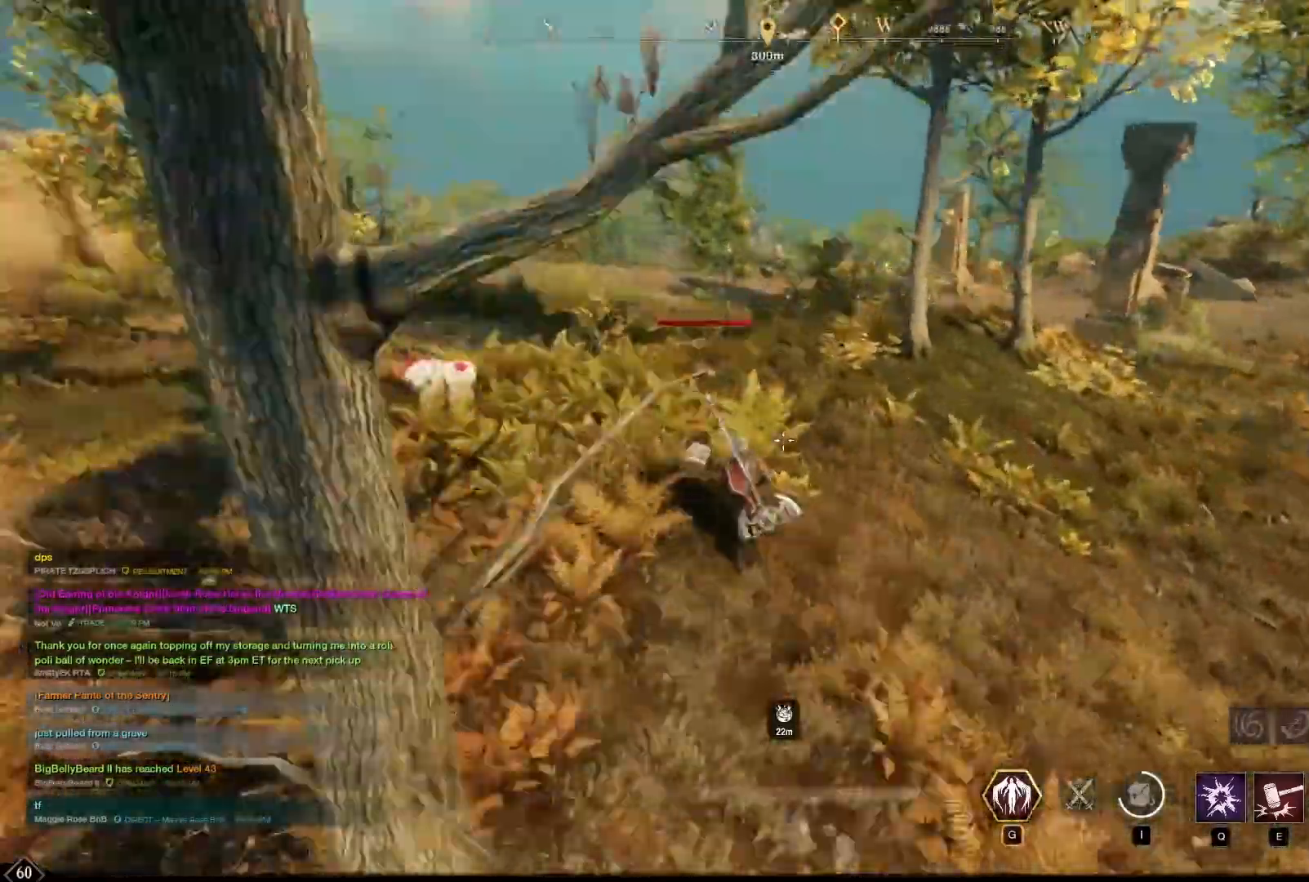
{"keys": [], "mouse": [], "events": [[42, "shift", "down"], [83, "shift", "up"]]}
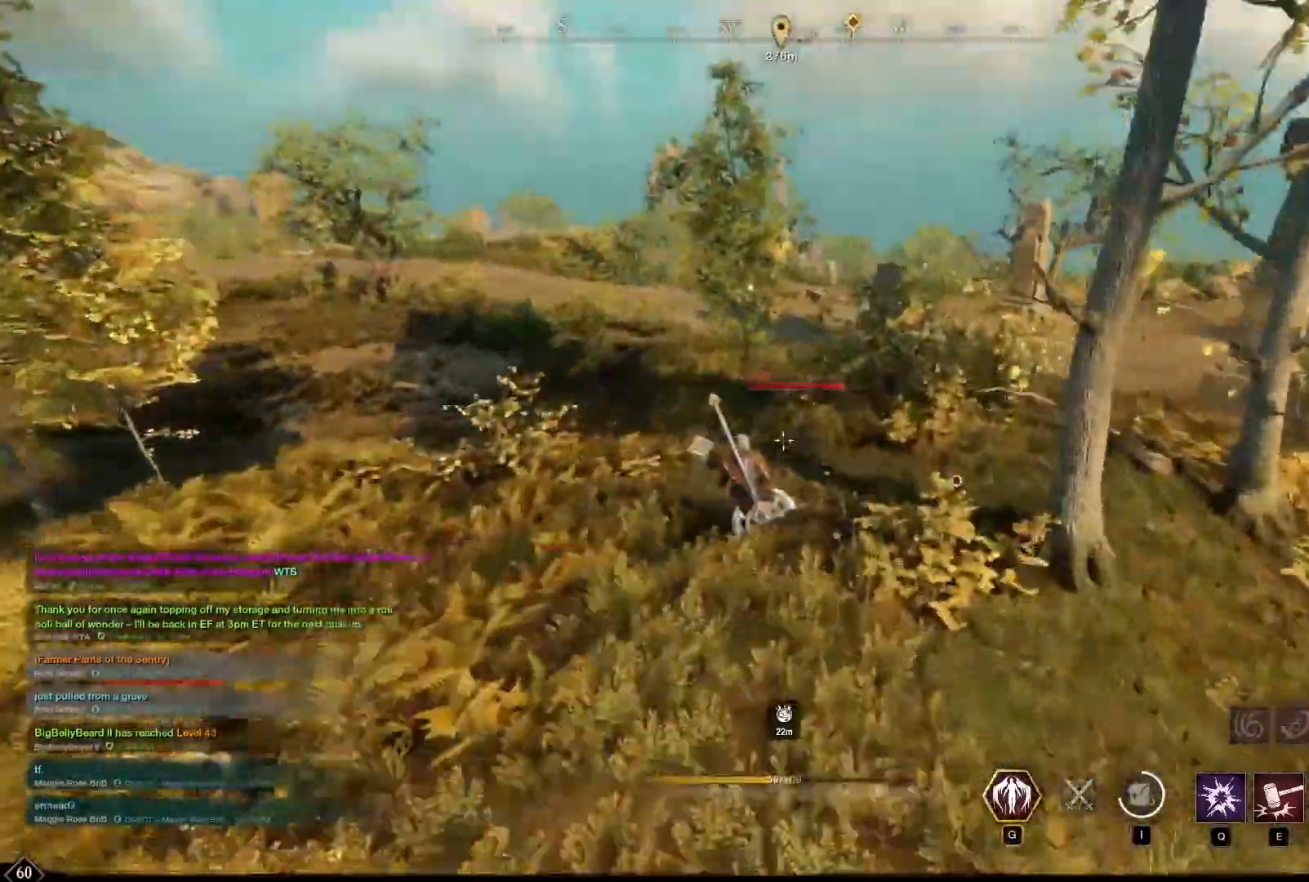
{"keys": ["space"], "mouse": [], "events": [[458, "e", "down"], [500, "e", "up"], [500, "space", "down"]]}
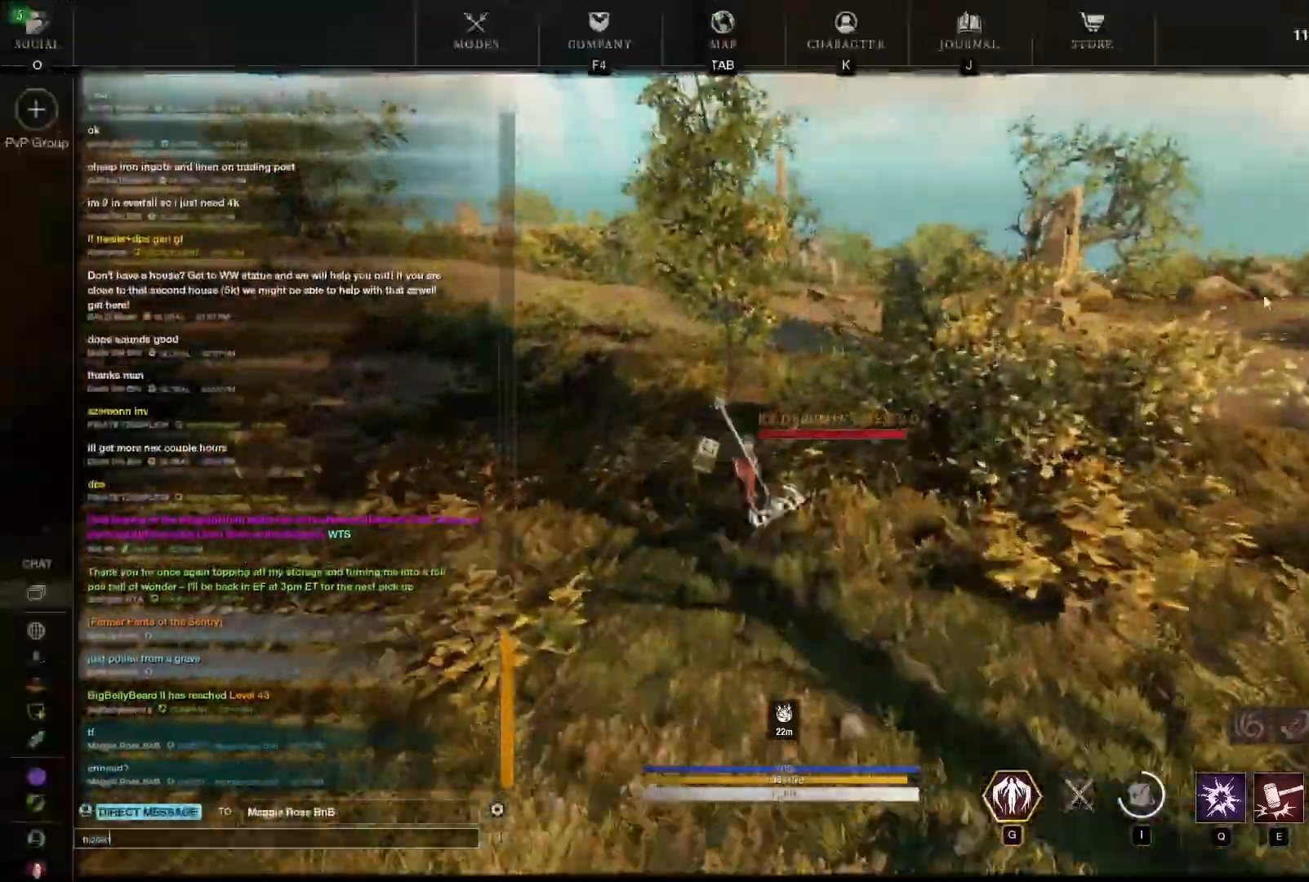
{"keys": ["space"], "mouse": [], "events": [[42, "space", "up"], [42, "t", "down"], [83, "e", "down"], [83, "t", "up"], [125, "e", "up"], [125, "space", "down"], [167, "a", "down"], [167, "space", "up"], [208, "a", "up"], [250, "space", "down"], [292, "space", "up"], [417, "r", "down"], [458, "r", "up"], [500, "space", "down"]]}
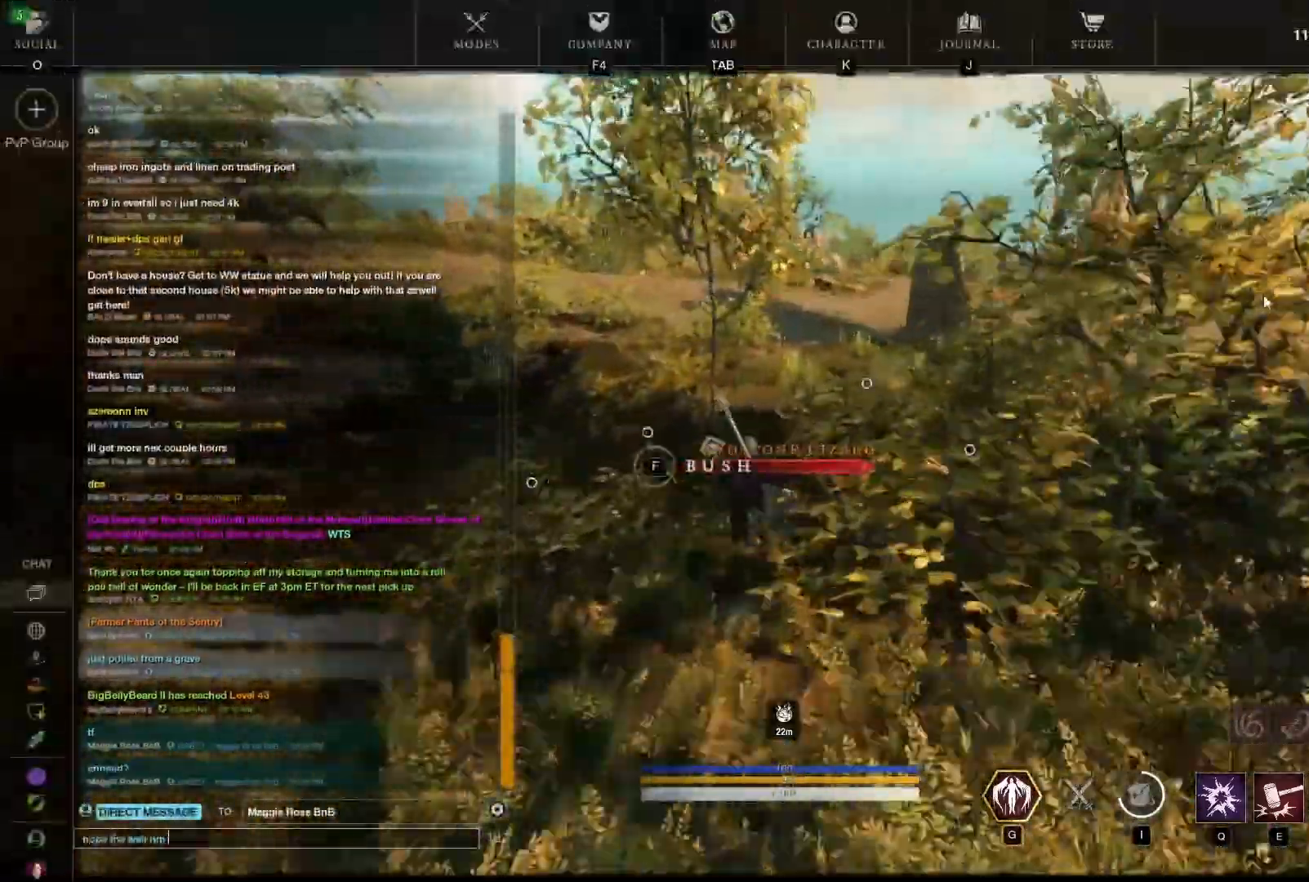
{"keys": [], "mouse": [], "events": [[42, "space", "up"], [83, "space", "down"], [125, "space", "up"], [292, "a", "down"], [333, "a", "up"]]}
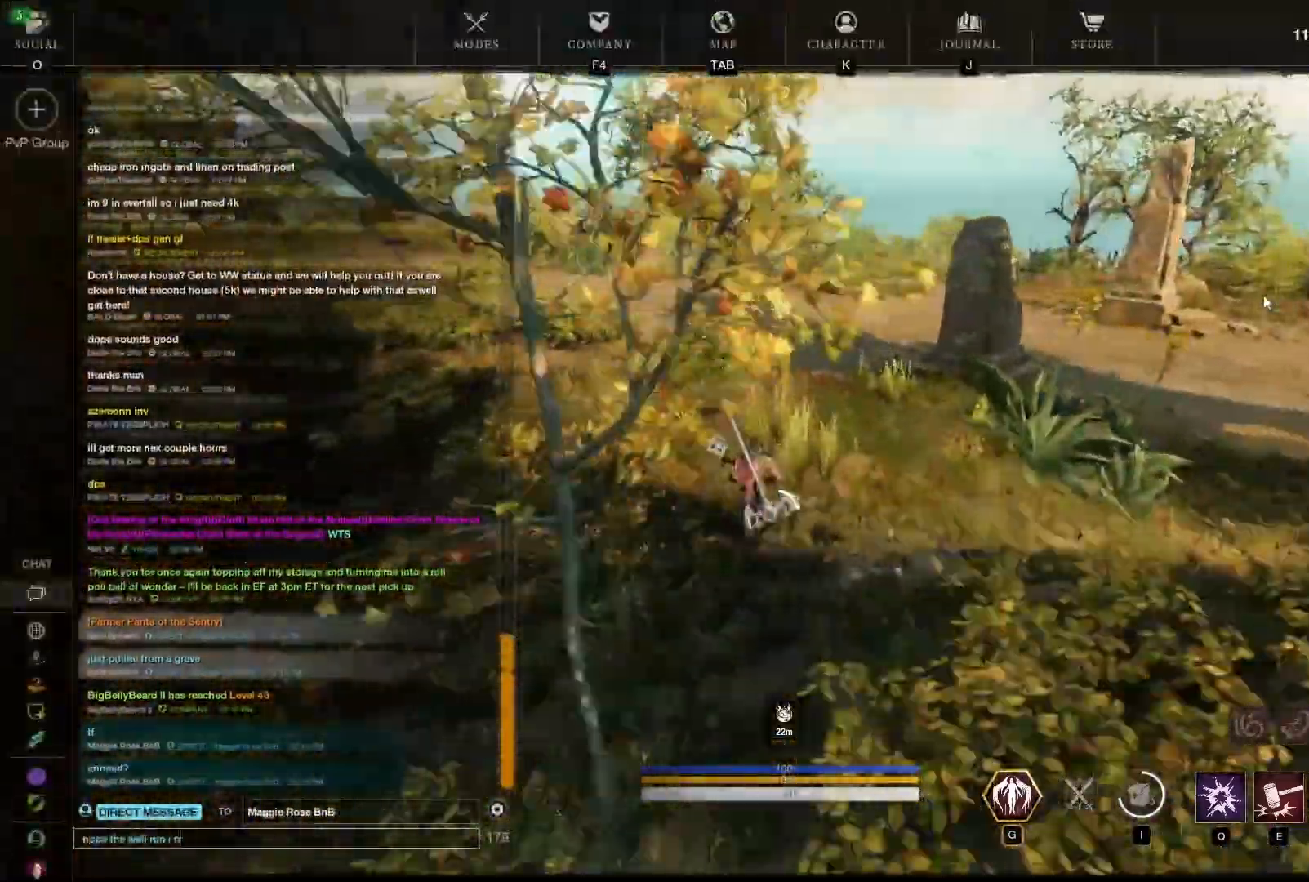
{"keys": [], "mouse": [], "events": [[167, "v", "down"], [208, "space", "down"], [208, "v", "up"], [250, "e", "down"], [250, "space", "up"], [333, "d", "down"], [333, "e", "up"], [333, "space", "down"], [375, "d", "up"], [375, "space", "up"], [417, "g", "down"], [458, "g", "up"]]}
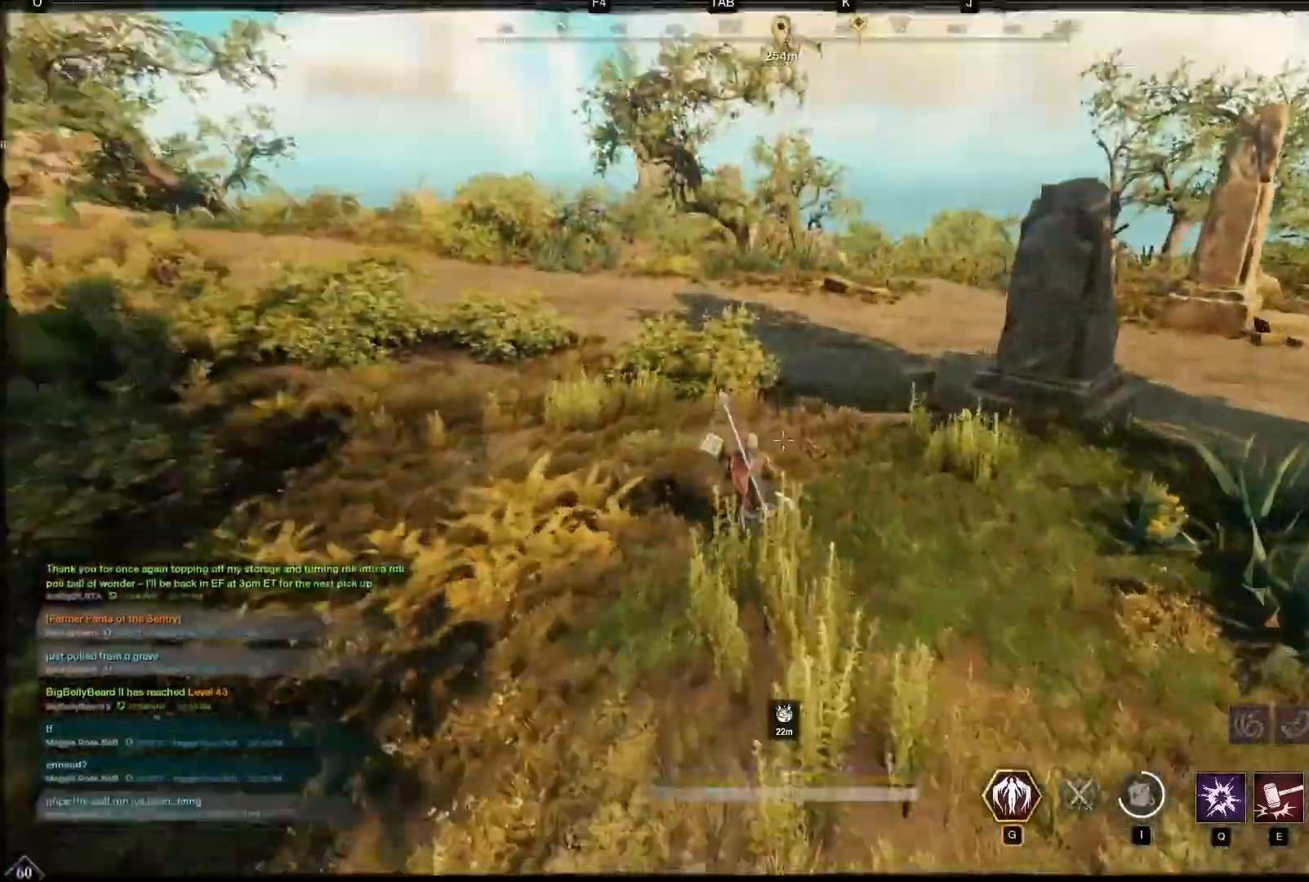
{"keys": [], "mouse": [], "events": []}